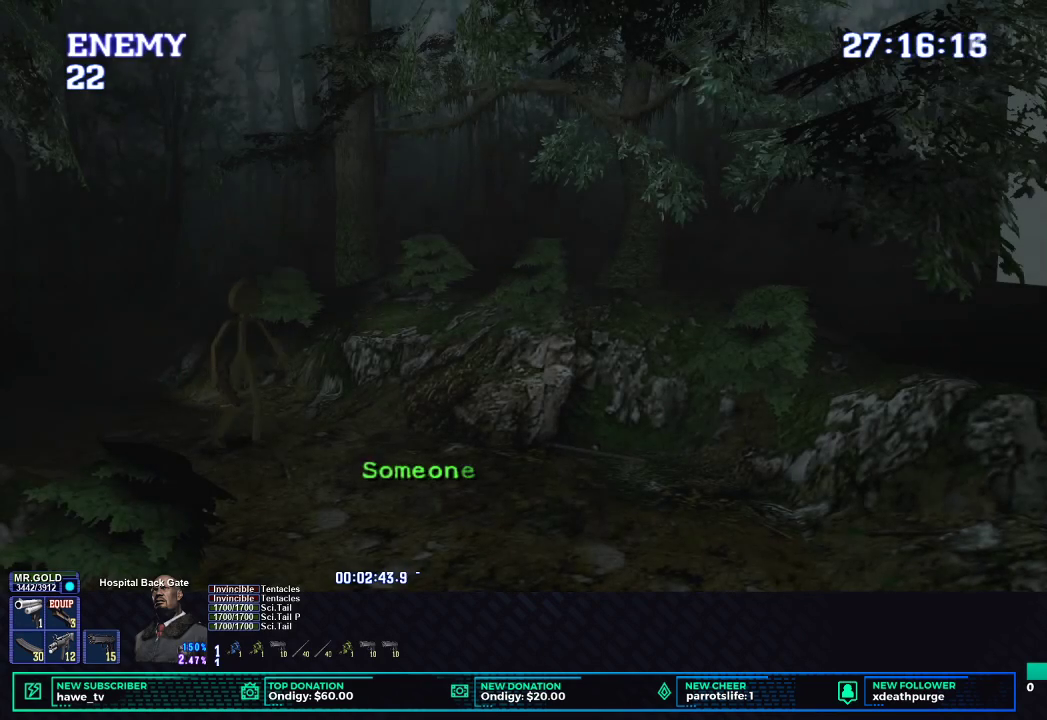
Gameplay with a controller (Xbox layout); each line is a JSON object with the inputs held at the frame after it. "events" lists button and stick changes between this image and that frame as [ms after this image, input, new state], when the widget could be followed in between.
{"buttons": ["X"], "left_stick": "down-right", "right_stick": "center", "events": []}
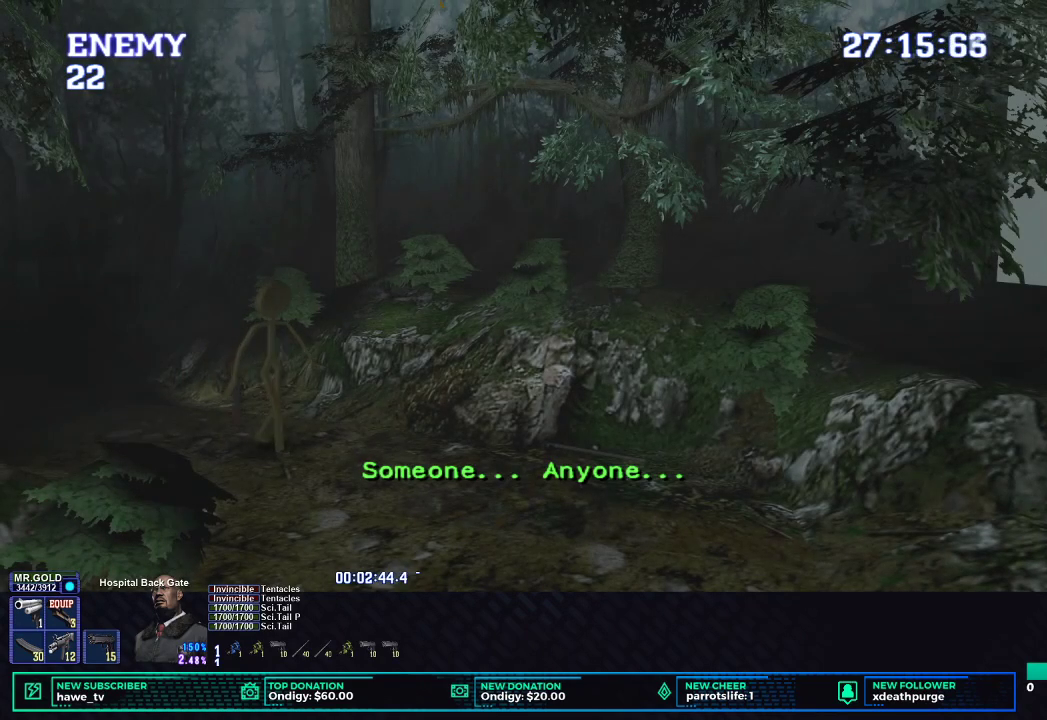
{"buttons": ["X"], "left_stick": "down-right", "right_stick": "center", "events": []}
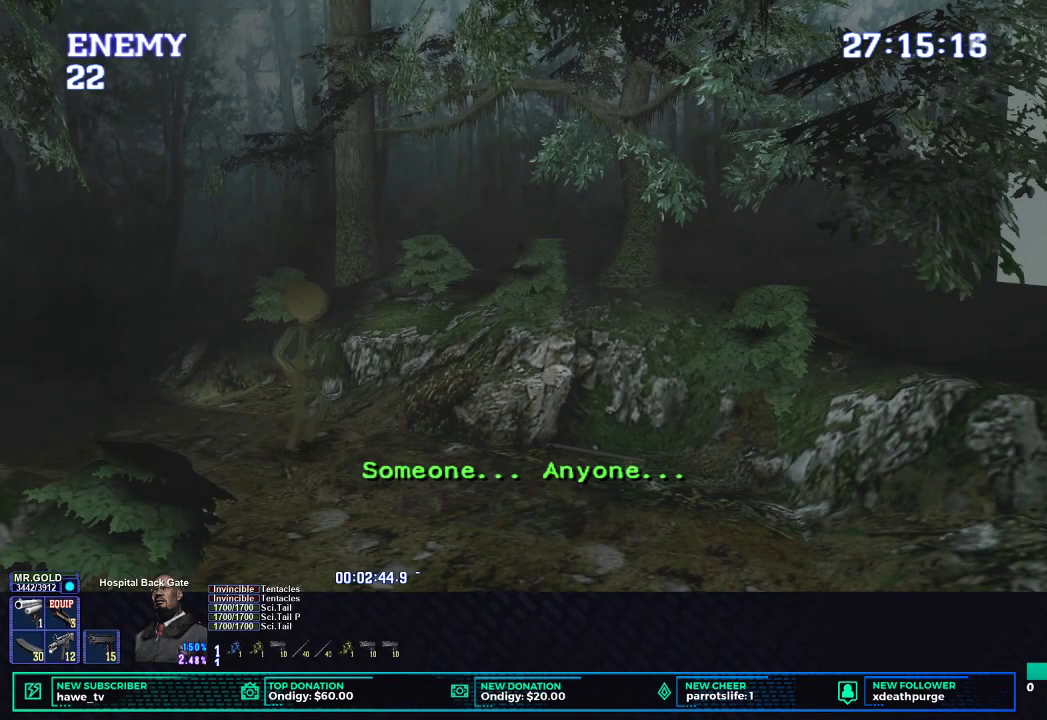
{"buttons": ["L1", "R1"], "left_stick": "center", "right_stick": "center", "events": [[300, "R1", "down"], [300, "X", "up"], [300, "left_stick", "center"], [400, "L1", "down"]]}
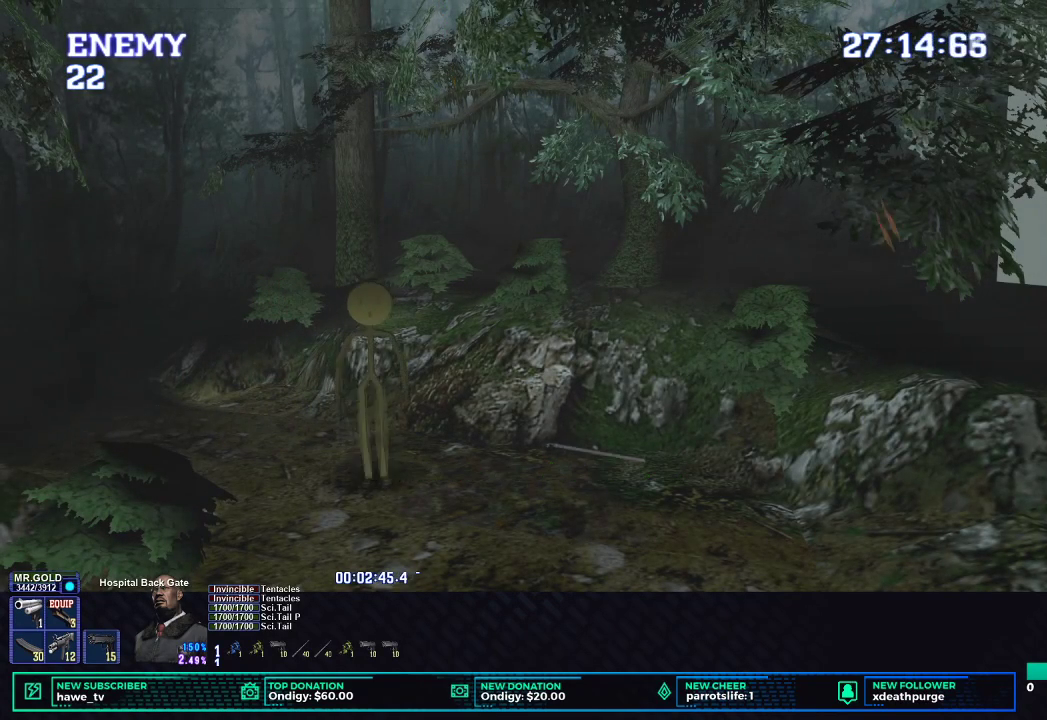
{"buttons": ["L1", "R1", "DPAD_UP"], "left_stick": "center", "right_stick": "center", "events": [[100, "DPAD_UP", "down"]]}
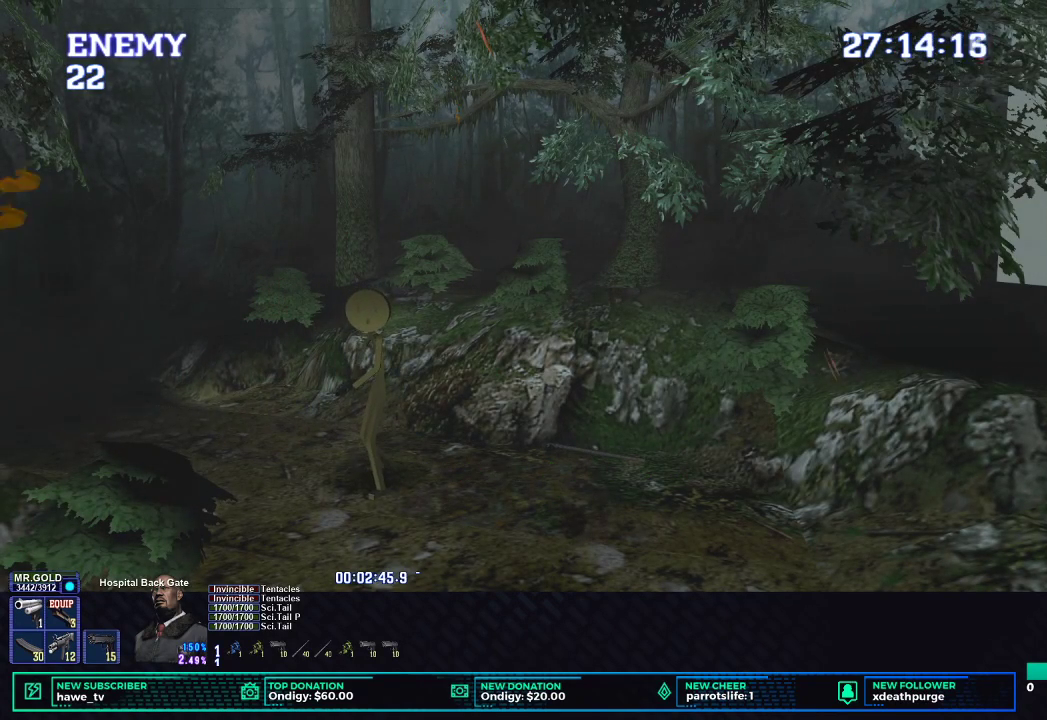
{"buttons": ["B", "L1", "R1", "DPAD_UP"], "left_stick": "center", "right_stick": "center", "events": [[250, "B", "down"], [300, "B", "up"], [350, "B", "down"], [450, "B", "up"], [500, "B", "down"]]}
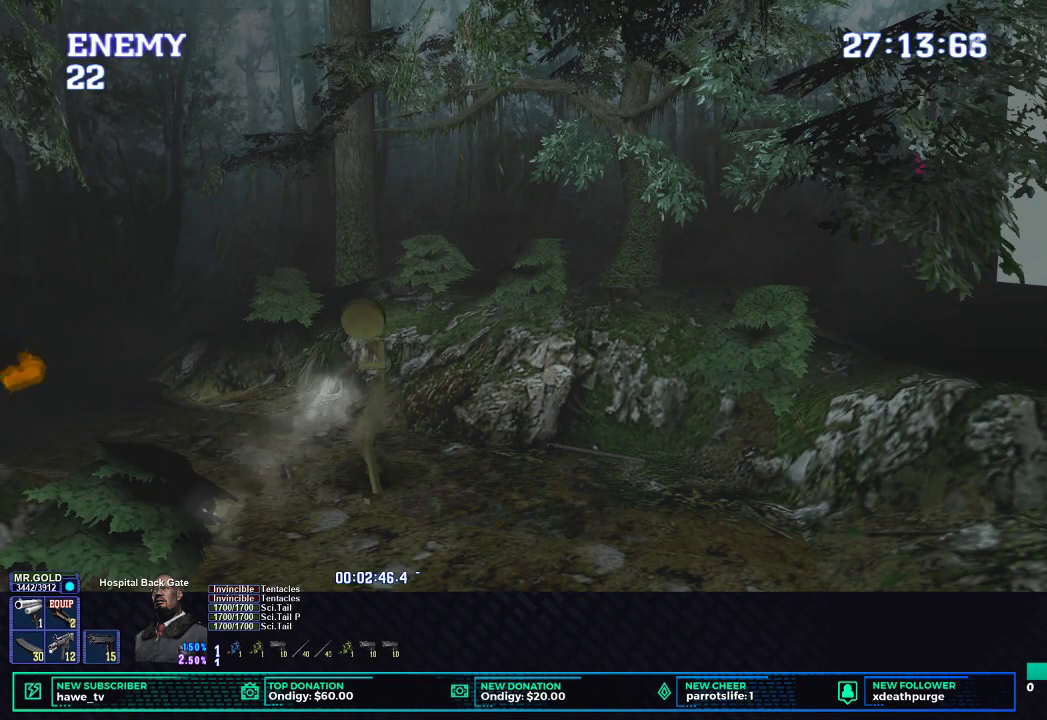
{"buttons": [], "left_stick": "center", "right_stick": "center", "events": [[100, "B", "up"], [150, "B", "down"], [200, "B", "up"], [250, "B", "down"], [300, "B", "up"], [400, "B", "down"], [450, "B", "up"], [450, "DPAD_UP", "up"], [450, "L1", "up"], [500, "R1", "up"]]}
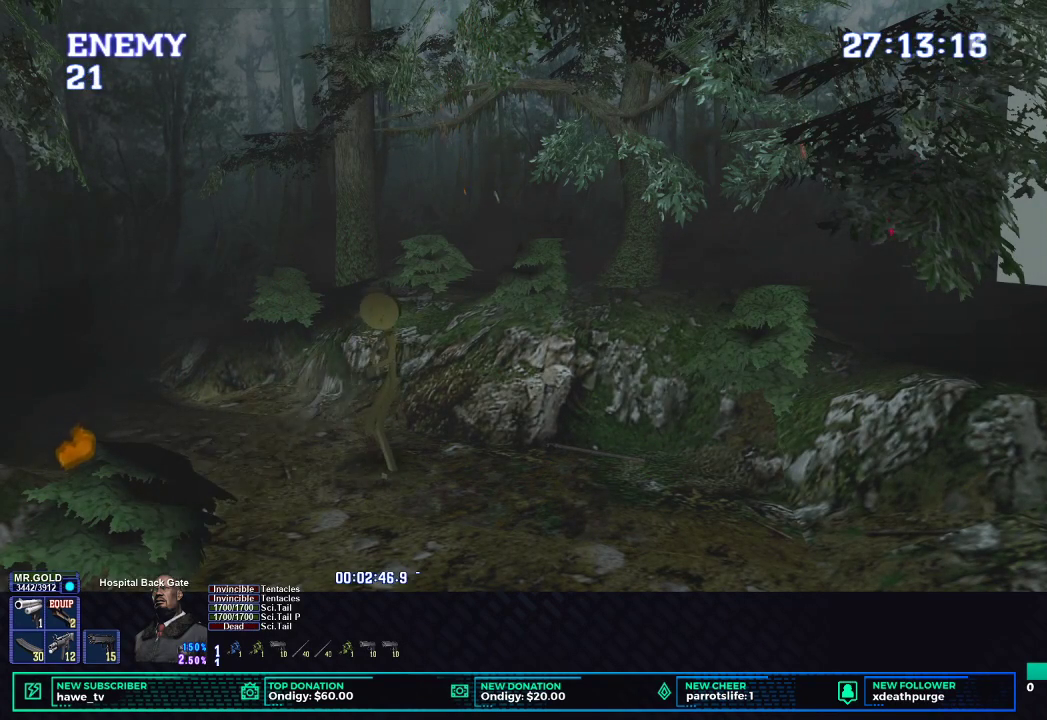
{"buttons": ["X", "DPAD_UP"], "left_stick": "center", "right_stick": "center", "events": [[200, "DPAD_UP", "down"], [350, "X", "down"], [450, "X", "up"], [500, "X", "down"]]}
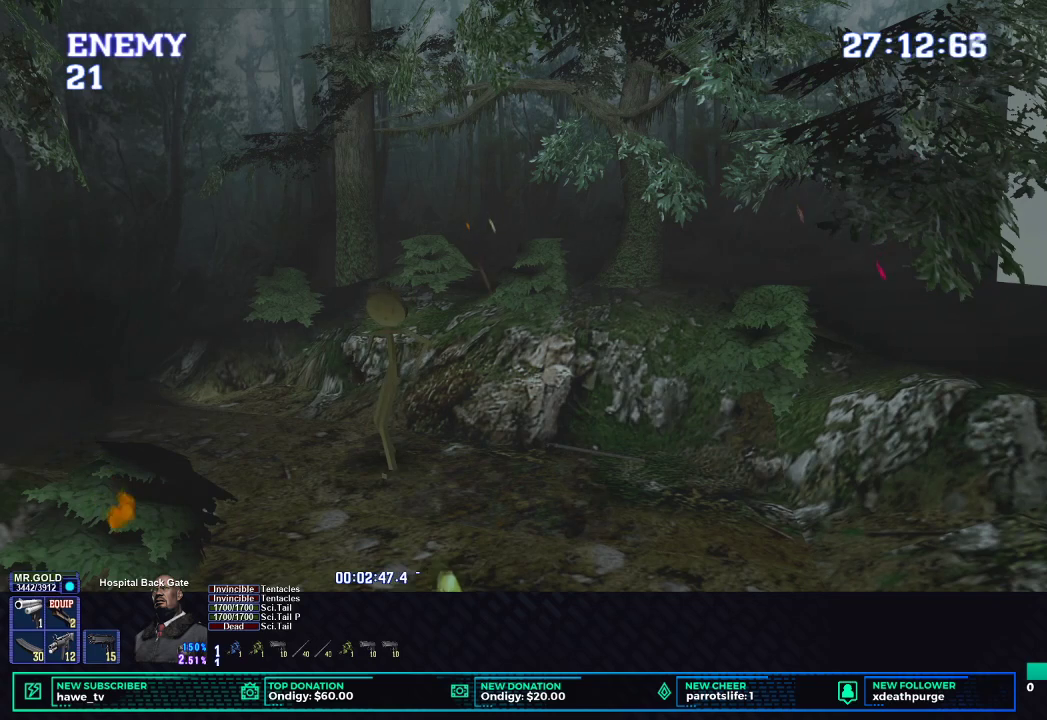
{"buttons": ["X", "DPAD_UP"], "left_stick": "center", "right_stick": "center", "events": [[150, "X", "up"], [250, "X", "down"], [400, "X", "up"], [450, "X", "down"]]}
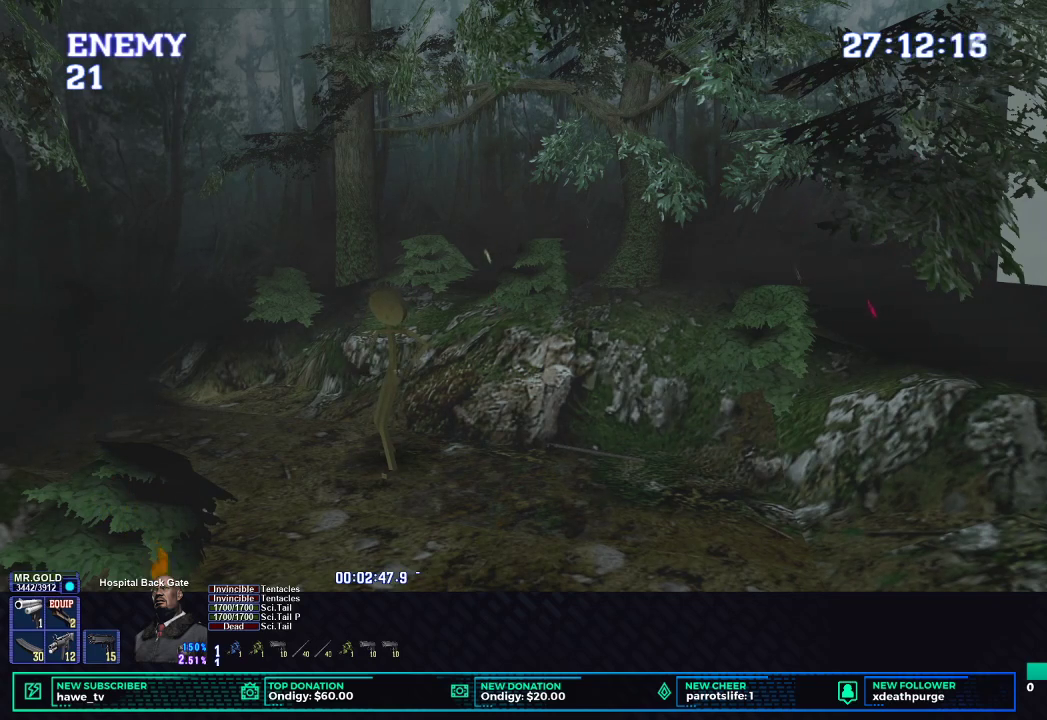
{"buttons": ["X", "DPAD_UP", "DPAD_LEFT"], "left_stick": "center", "right_stick": "center", "events": [[100, "X", "up"], [150, "X", "down"], [250, "DPAD_LEFT", "down"], [300, "X", "up"], [350, "X", "down"]]}
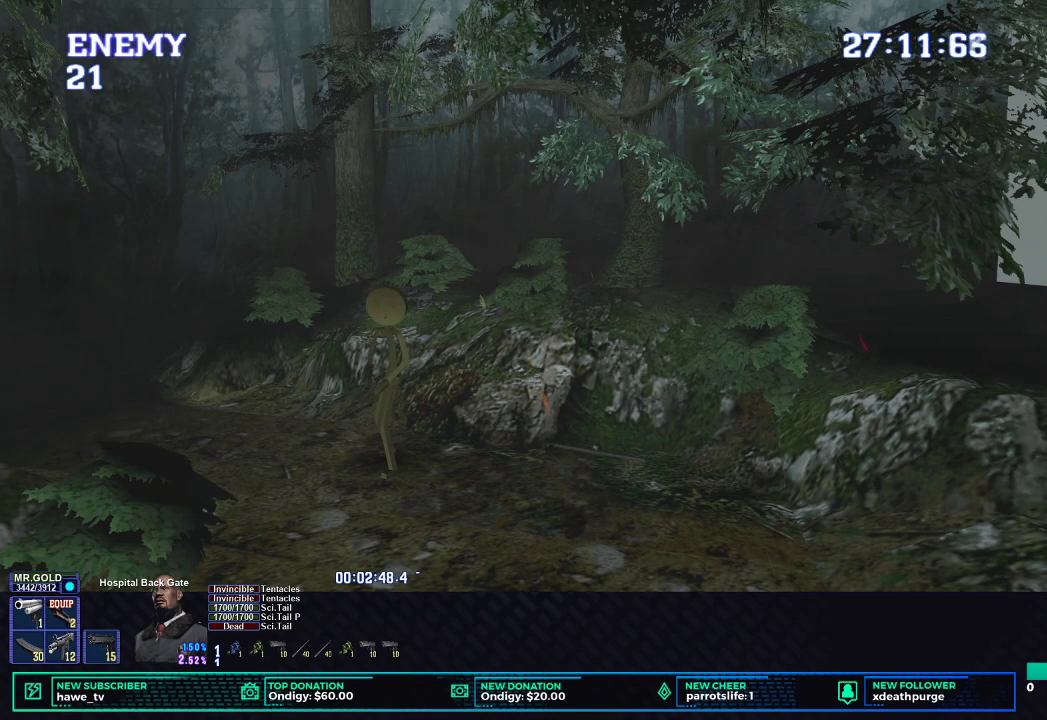
{"buttons": ["X", "DPAD_UP", "DPAD_LEFT"], "left_stick": "center", "right_stick": "center", "events": [[50, "A", "down"], [200, "A", "up"]]}
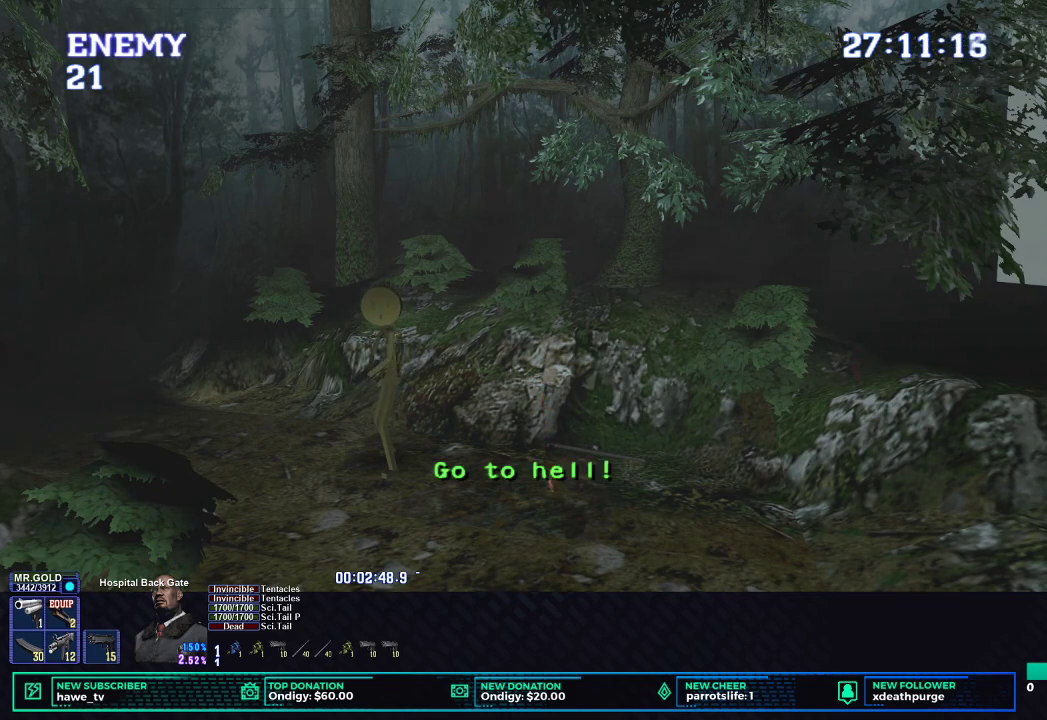
{"buttons": ["X", "DPAD_UP", "DPAD_LEFT"], "left_stick": "center", "right_stick": "center", "events": []}
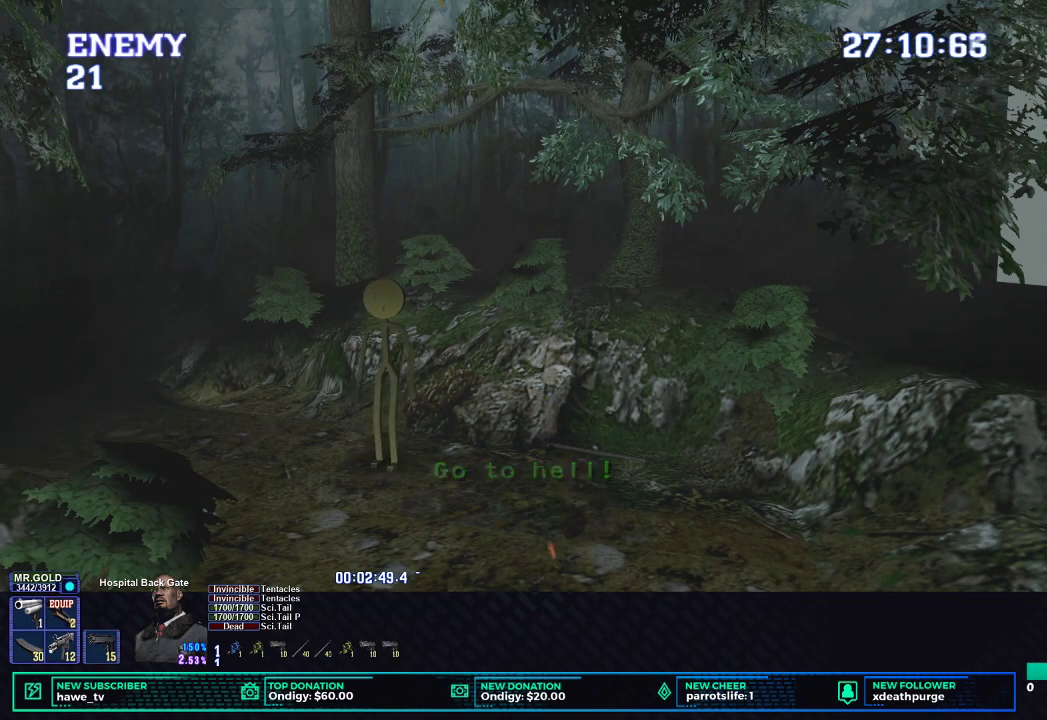
{"buttons": ["X", "DPAD_UP"], "left_stick": "center", "right_stick": "center", "events": [[50, "DPAD_LEFT", "up"]]}
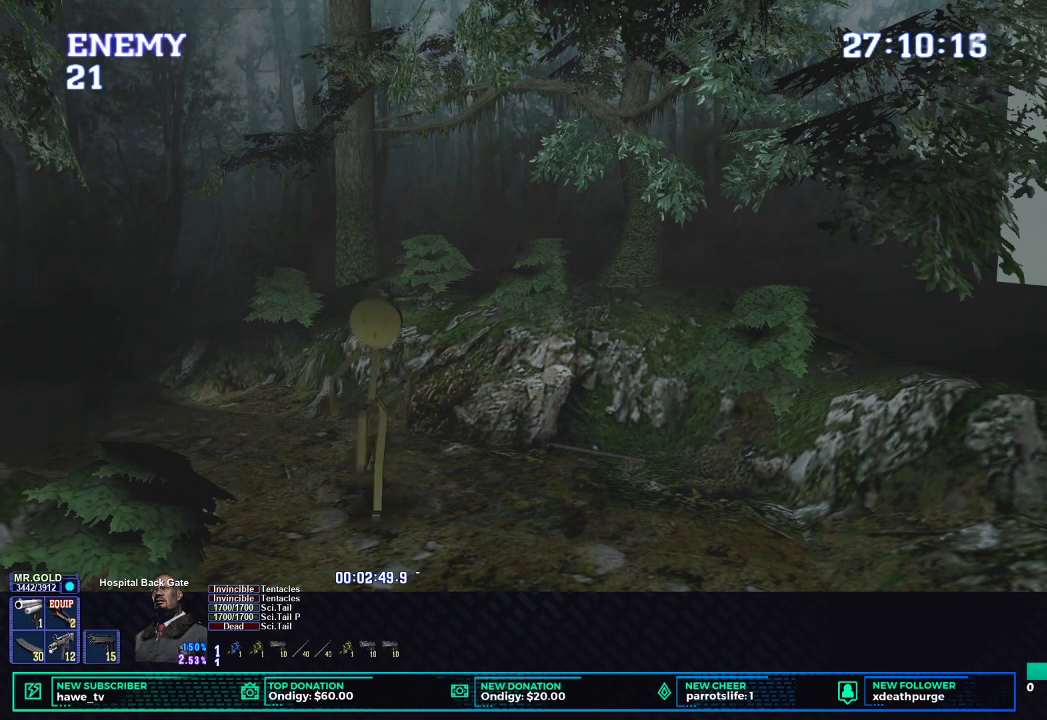
{"buttons": ["X", "DPAD_UP"], "left_stick": "center", "right_stick": "center", "events": [[100, "DPAD_RIGHT", "down"], [250, "DPAD_RIGHT", "up"]]}
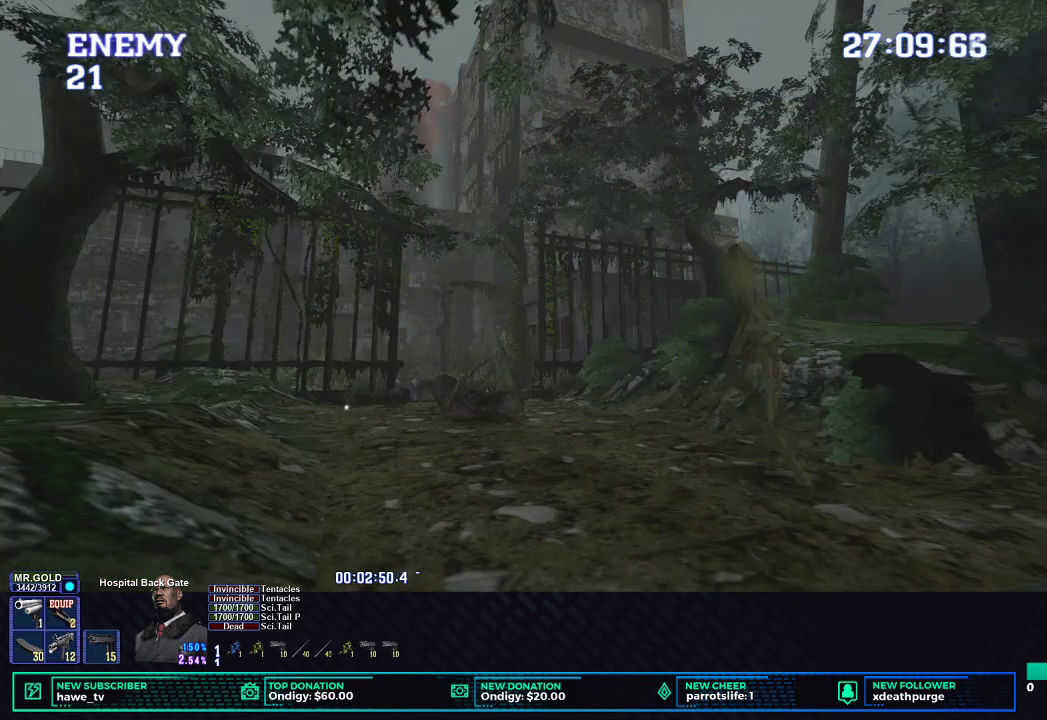
{"buttons": ["L1", "R1", "DPAD_UP", "DPAD_LEFT"], "left_stick": "center", "right_stick": "center", "events": [[150, "R1", "down"], [150, "X", "up"], [200, "DPAD_UP", "up"], [300, "L1", "down"], [500, "DPAD_LEFT", "down"], [500, "DPAD_UP", "down"]]}
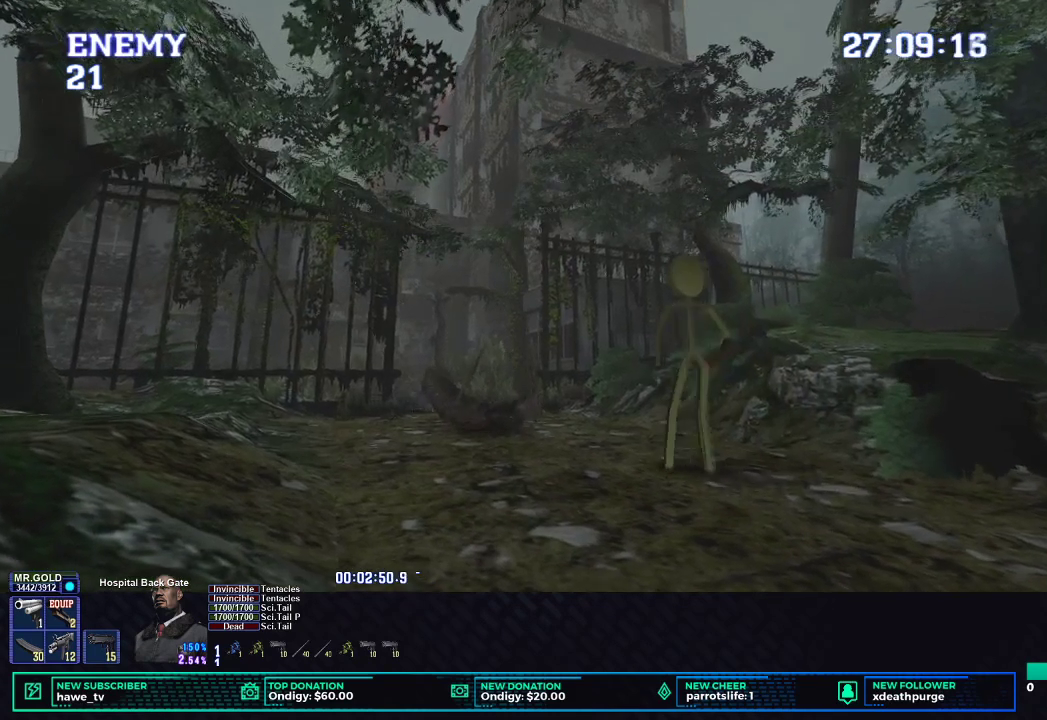
{"buttons": ["L1", "R1", "DPAD_UP"], "left_stick": "center", "right_stick": "center", "events": [[100, "DPAD_LEFT", "up"]]}
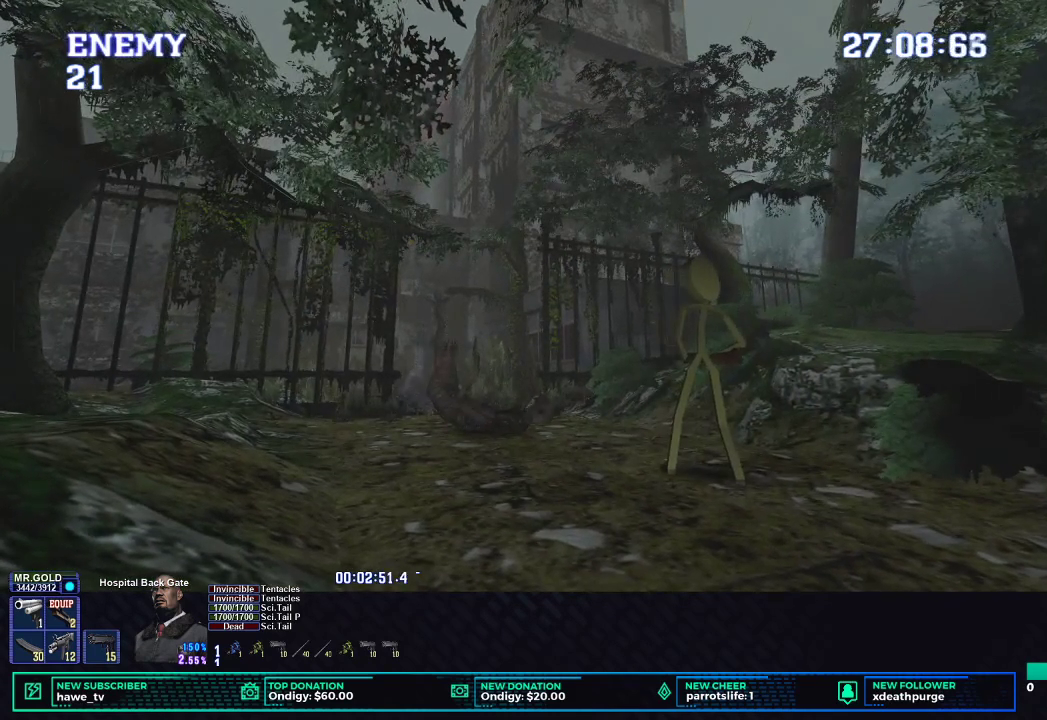
{"buttons": [], "left_stick": "center", "right_stick": "center", "events": [[67, "B", "down"], [150, "B", "up"], [200, "B", "down"], [250, "B", "up"], [317, "B", "down"], [350, "B", "up"], [367, "DPAD_UP", "up"], [383, "R1", "up"], [417, "L1", "up"]]}
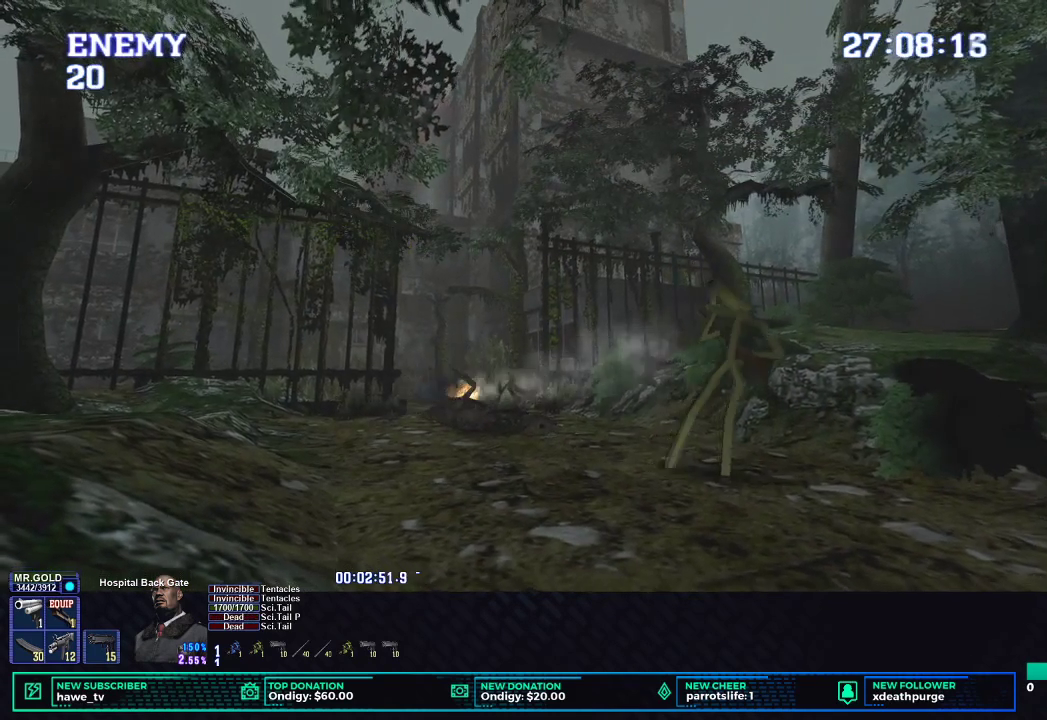
{"buttons": [], "left_stick": "center", "right_stick": "center", "events": []}
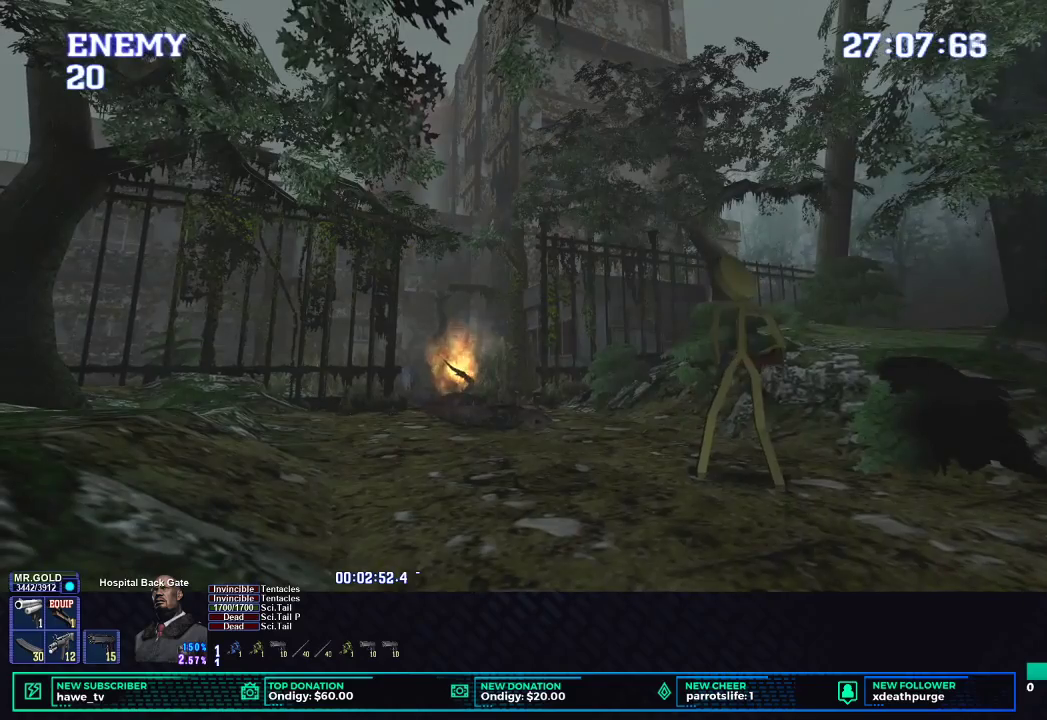
{"buttons": ["L1", "R1"], "left_stick": "center", "right_stick": "center", "events": [[300, "R1", "down"], [467, "L1", "down"]]}
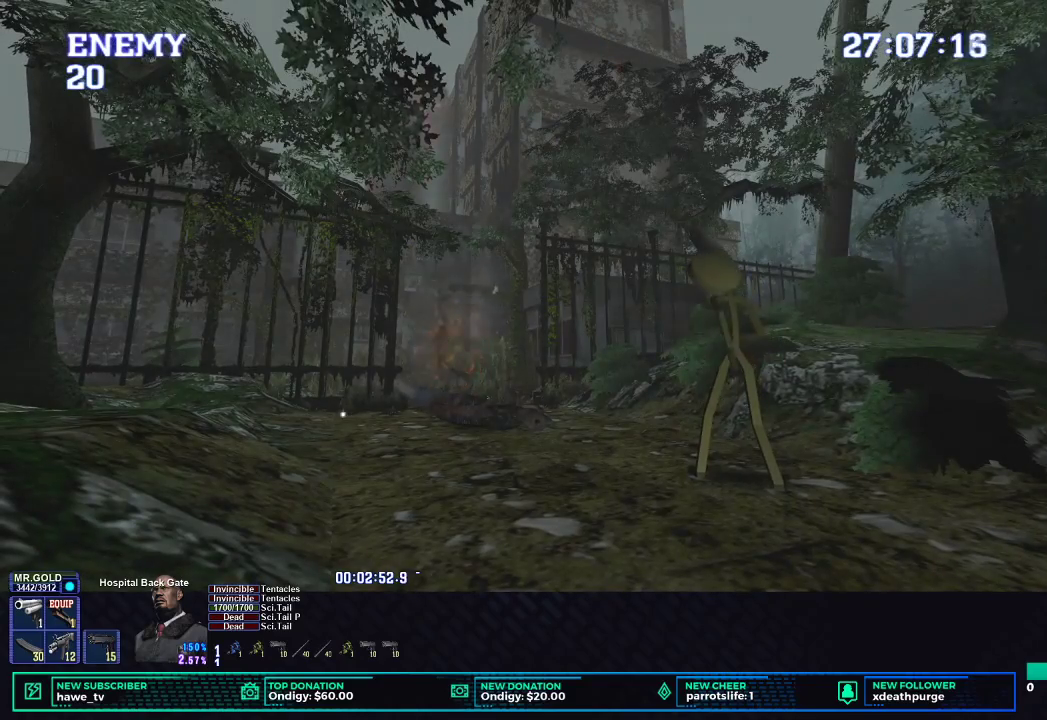
{"buttons": [], "left_stick": "center", "right_stick": "center", "events": [[250, "L1", "up"], [300, "R1", "up"]]}
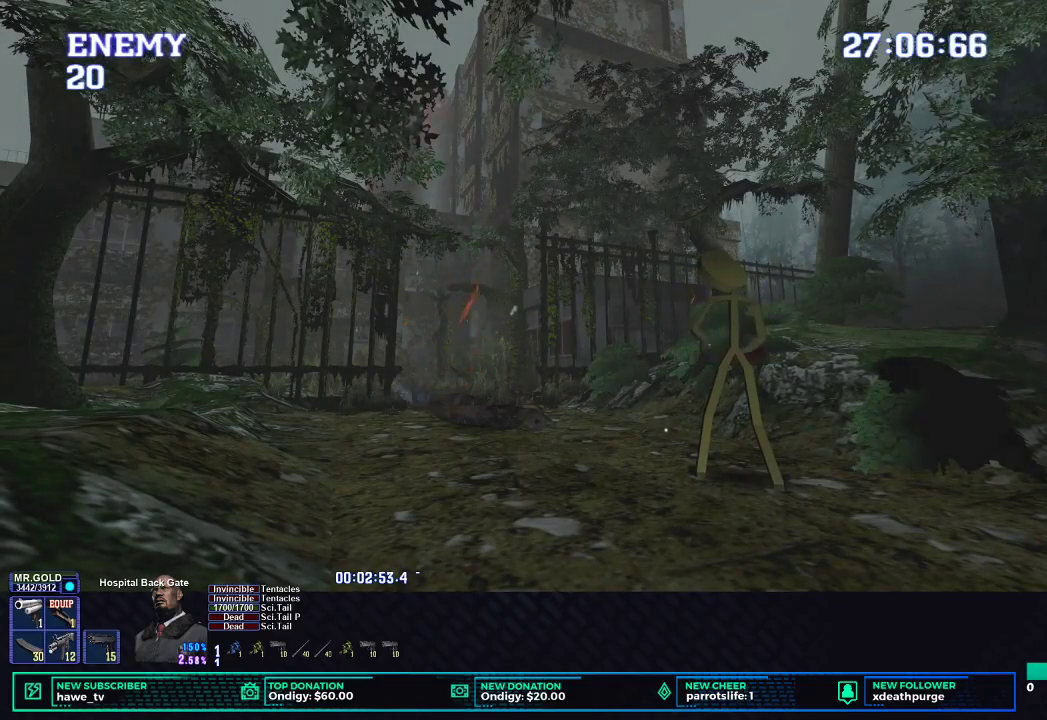
{"buttons": ["X"], "left_stick": "up-left", "right_stick": "center", "events": [[67, "left_stick", "up-left"], [383, "X", "down"]]}
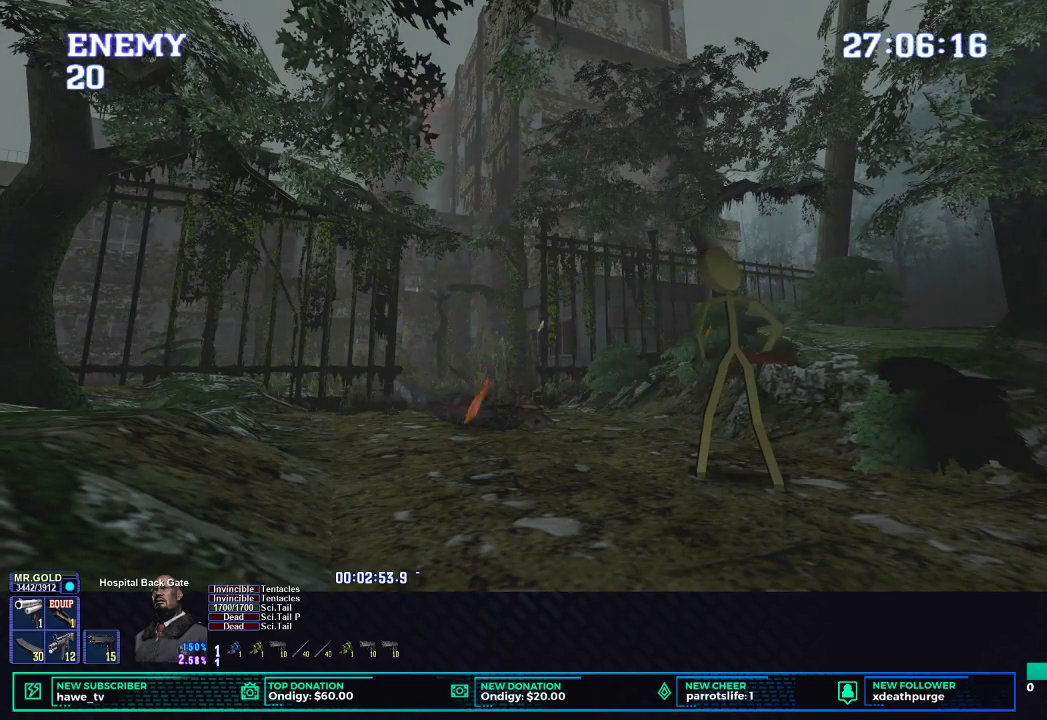
{"buttons": ["X"], "left_stick": "up-left", "right_stick": "center", "events": []}
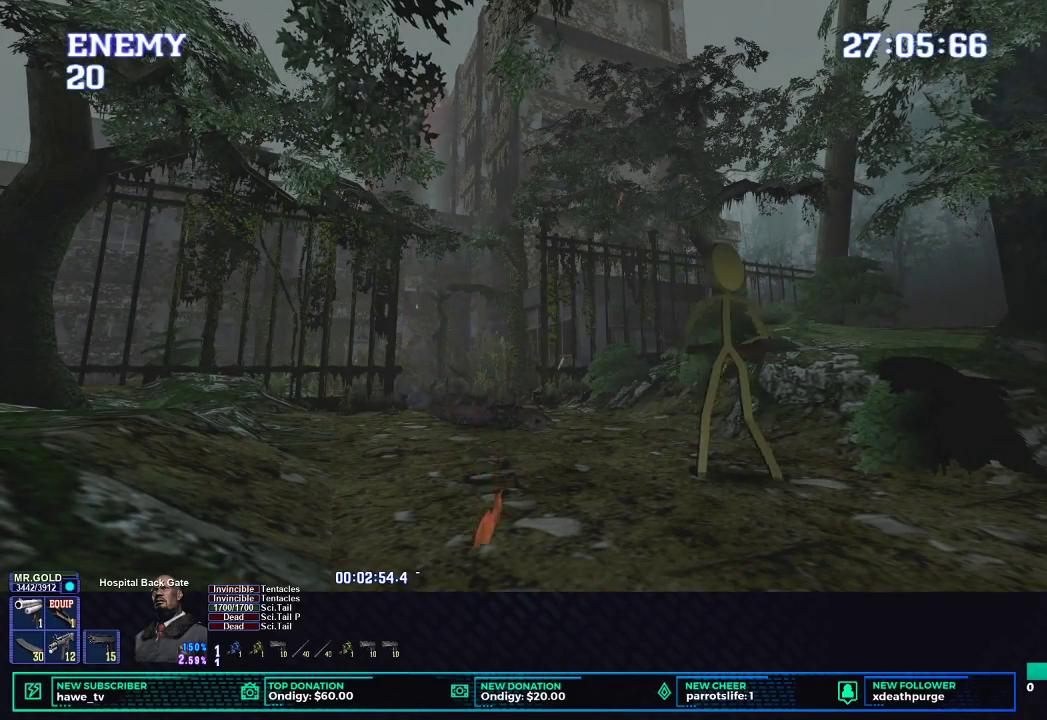
{"buttons": ["X"], "left_stick": "up-left", "right_stick": "center", "events": []}
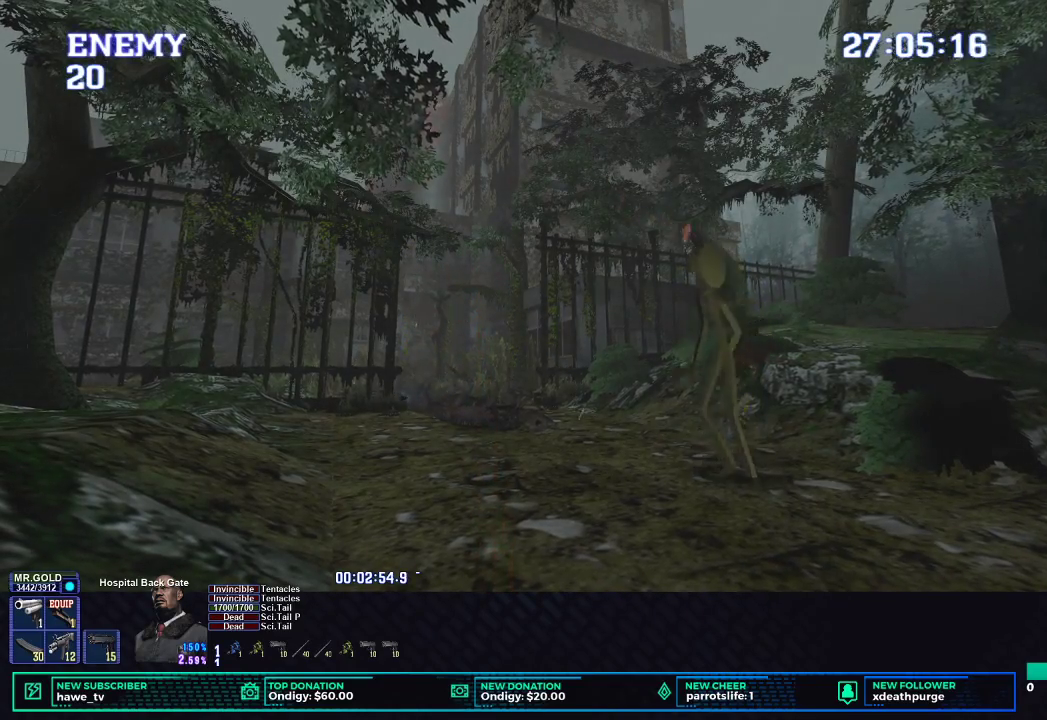
{"buttons": ["X"], "left_stick": "up-left", "right_stick": "center", "events": []}
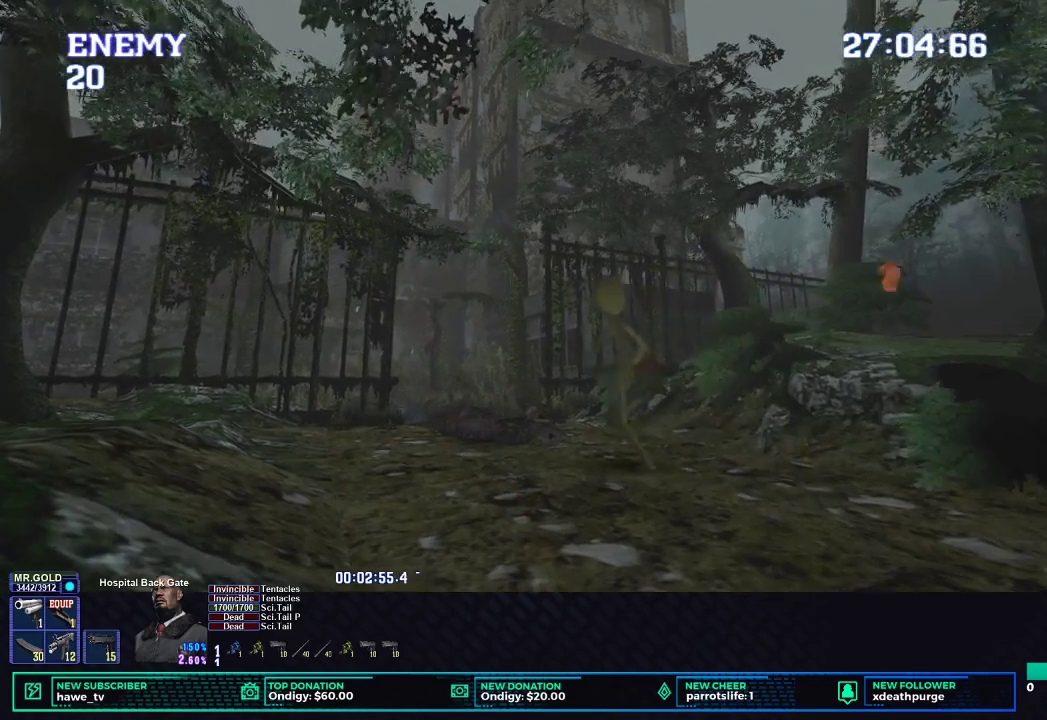
{"buttons": ["X"], "left_stick": "up-left", "right_stick": "center", "events": []}
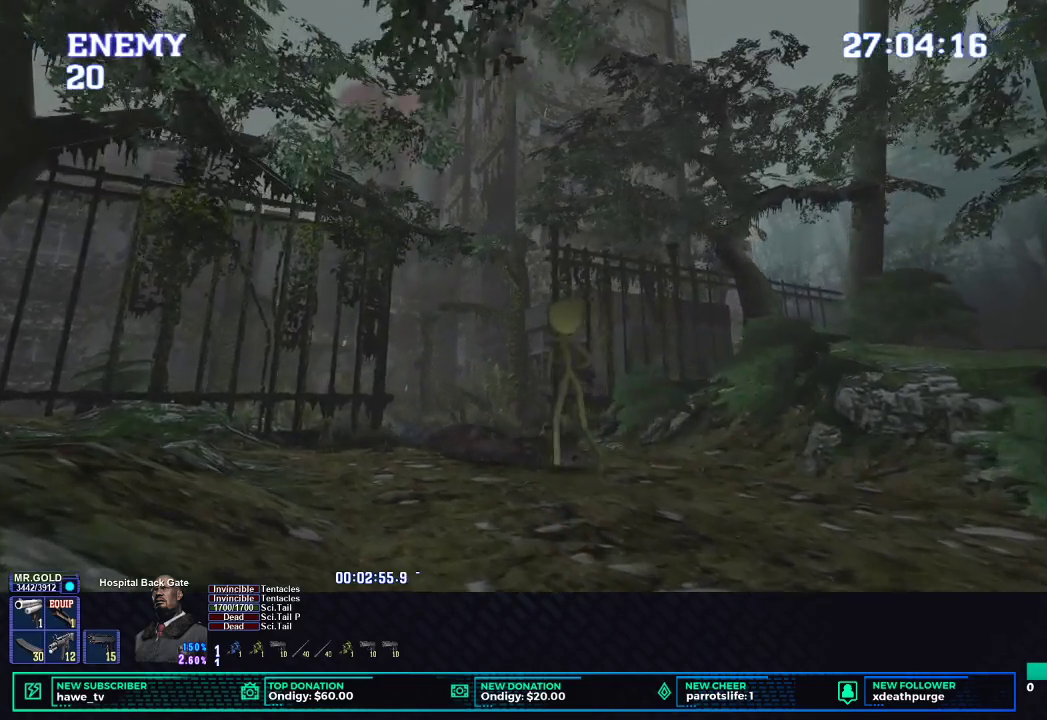
{"buttons": ["X"], "left_stick": "up-left", "right_stick": "center", "events": []}
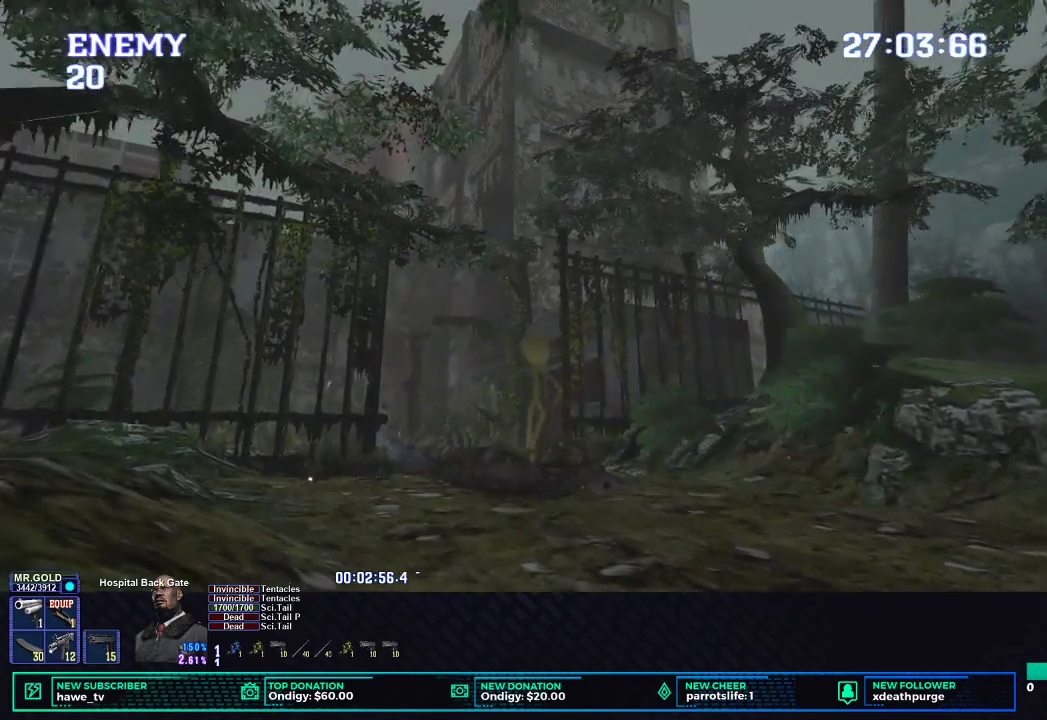
{"buttons": ["X"], "left_stick": "up-left", "right_stick": "center", "events": []}
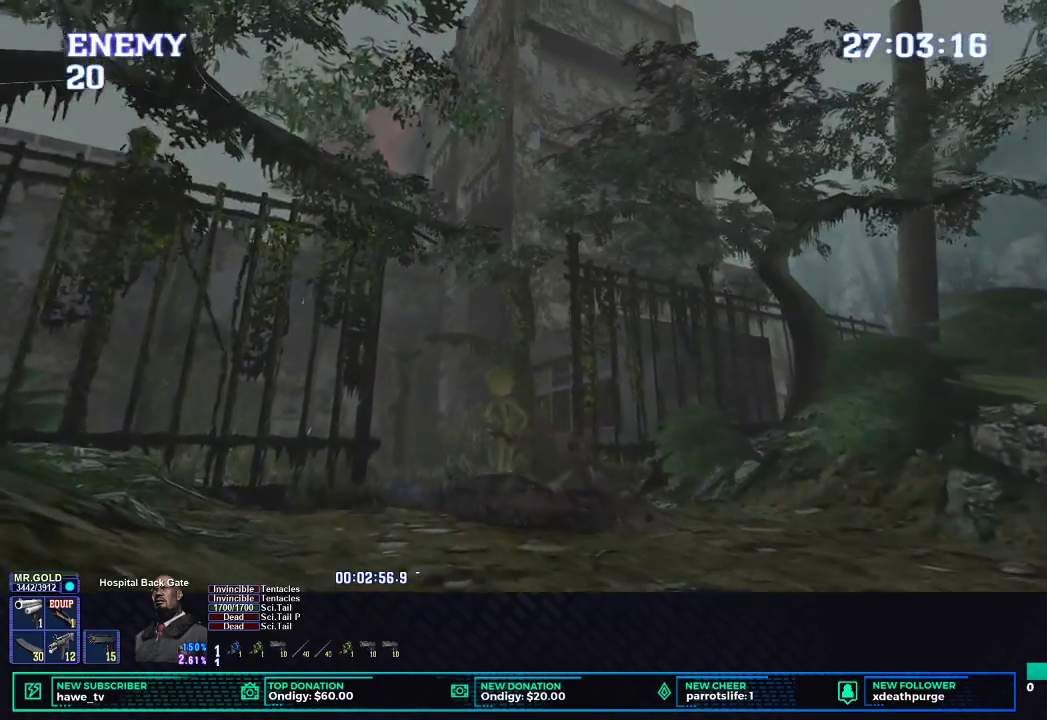
{"buttons": ["L1", "R1", "DPAD_UP", "DPAD_LEFT"], "left_stick": "center", "right_stick": "center", "events": [[83, "X", "up"], [100, "R1", "down"], [133, "left_stick", "center"], [167, "L1", "down"], [350, "DPAD_LEFT", "down"], [350, "DPAD_UP", "down"]]}
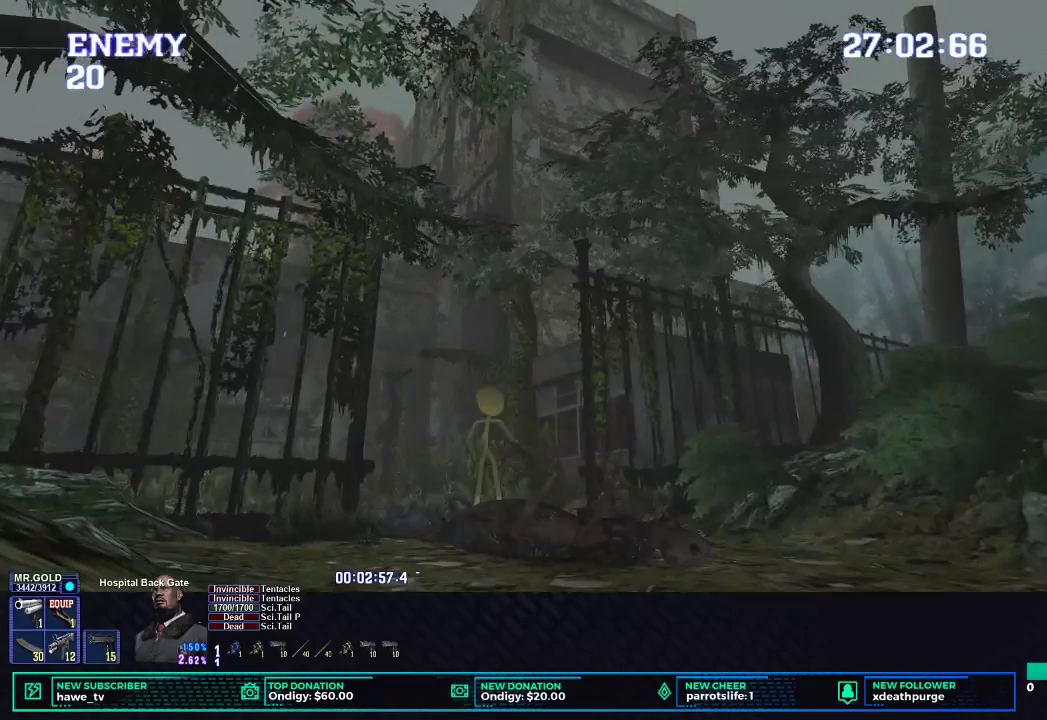
{"buttons": ["B", "L1", "R1", "DPAD_UP", "DPAD_LEFT"], "left_stick": "center", "right_stick": "center", "events": [[450, "B", "down"]]}
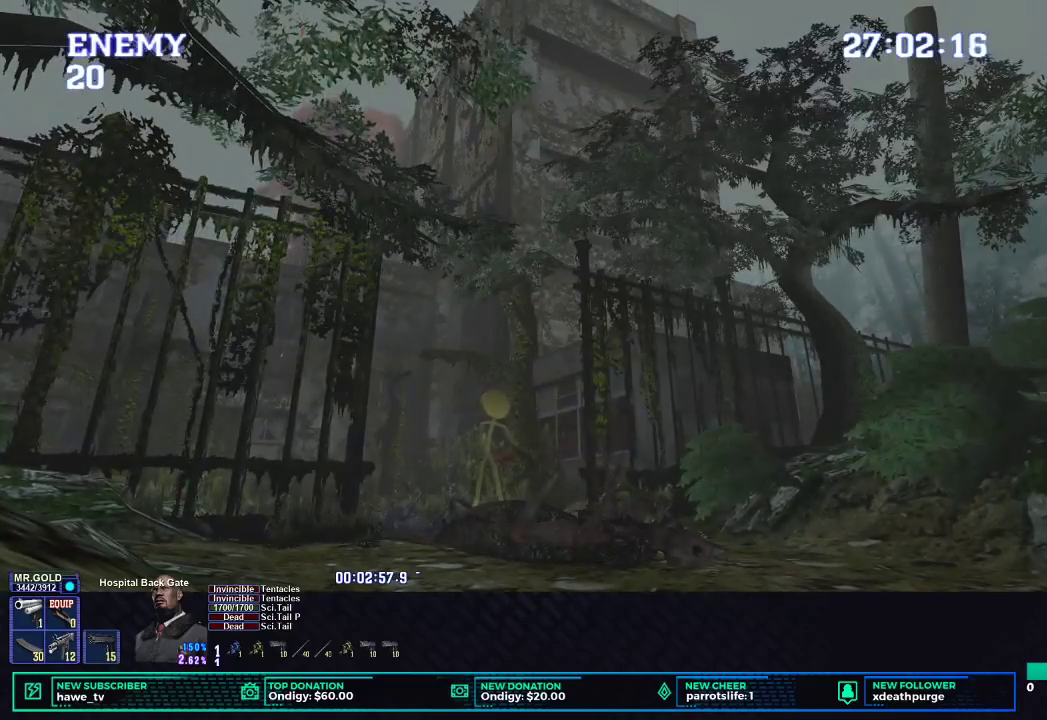
{"buttons": [], "left_stick": "center", "right_stick": "center", "events": [[33, "B", "up"], [100, "B", "down"], [150, "B", "up"], [200, "B", "down"], [250, "B", "up"], [283, "DPAD_LEFT", "up"], [283, "DPAD_UP", "up"], [283, "R1", "up"], [300, "L1", "up"]]}